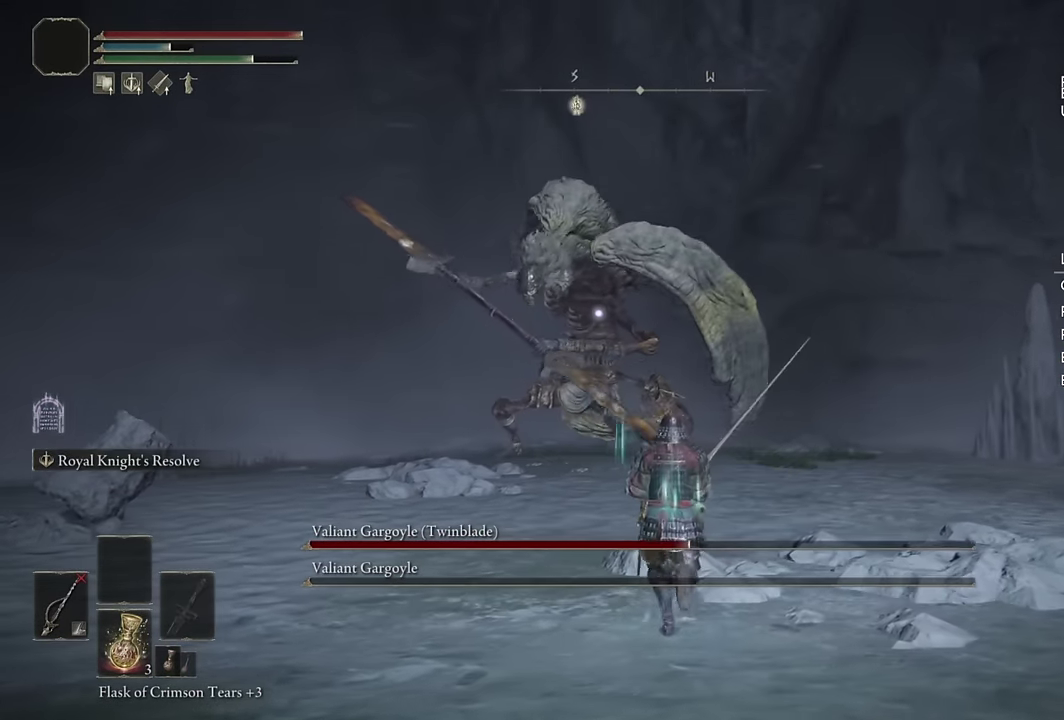
Gameplay with a controller (PlayStation layout); each line is a JSON object with the inputs held at the frame after it. "events" lists button and stick changes between this image and that frame as [ms after this image, input, new state], when the widget could be followed in between. Not read: L1 R1.
{"buttons": [], "left_stick": "up", "right_stick": "center", "events": [[316, "L2", "down"], [450, "L2", "up"]]}
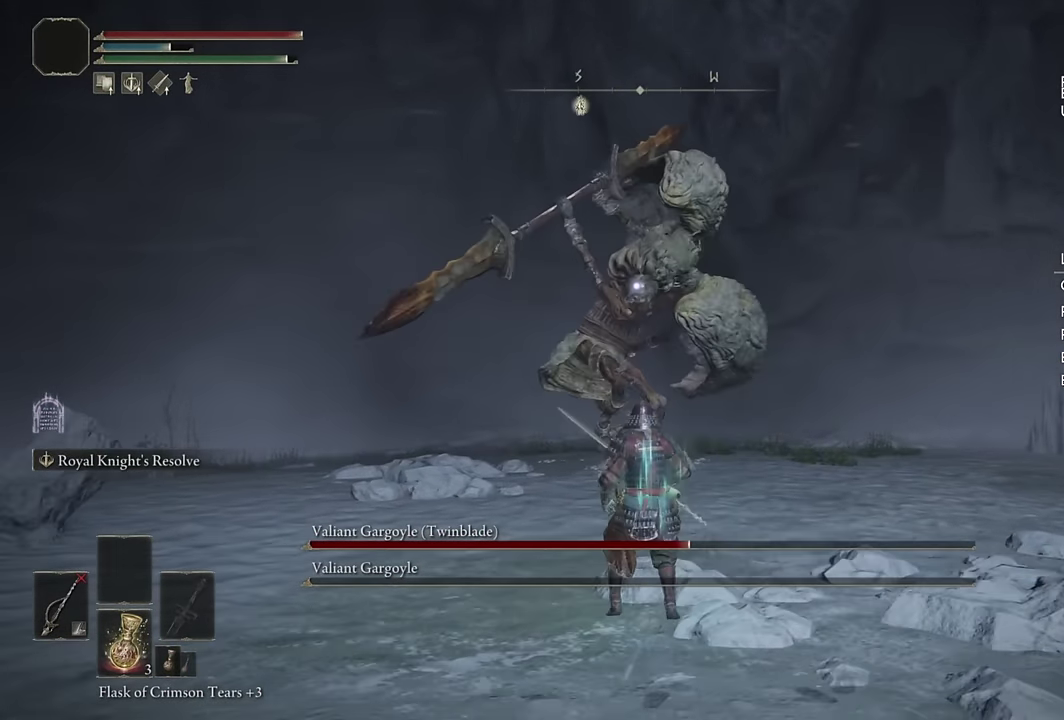
{"buttons": [], "left_stick": "down", "right_stick": "center", "events": [[350, "left_stick", "down"]]}
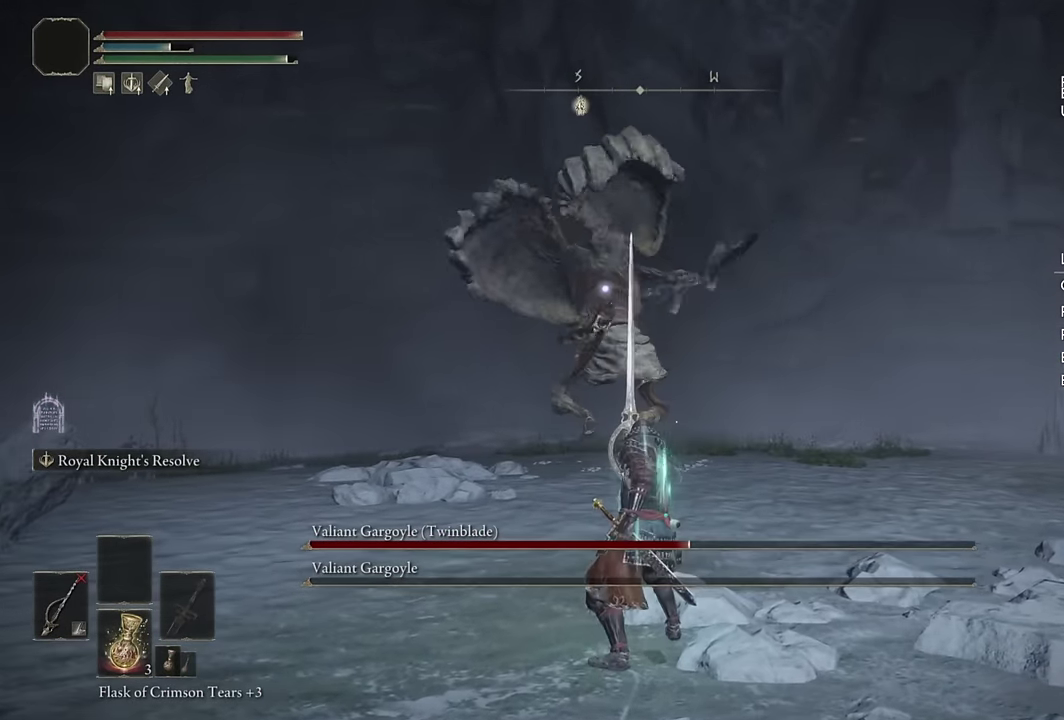
{"buttons": ["CIRCLE"], "left_stick": "down", "right_stick": "center", "events": [[33, "CIRCLE", "down"]]}
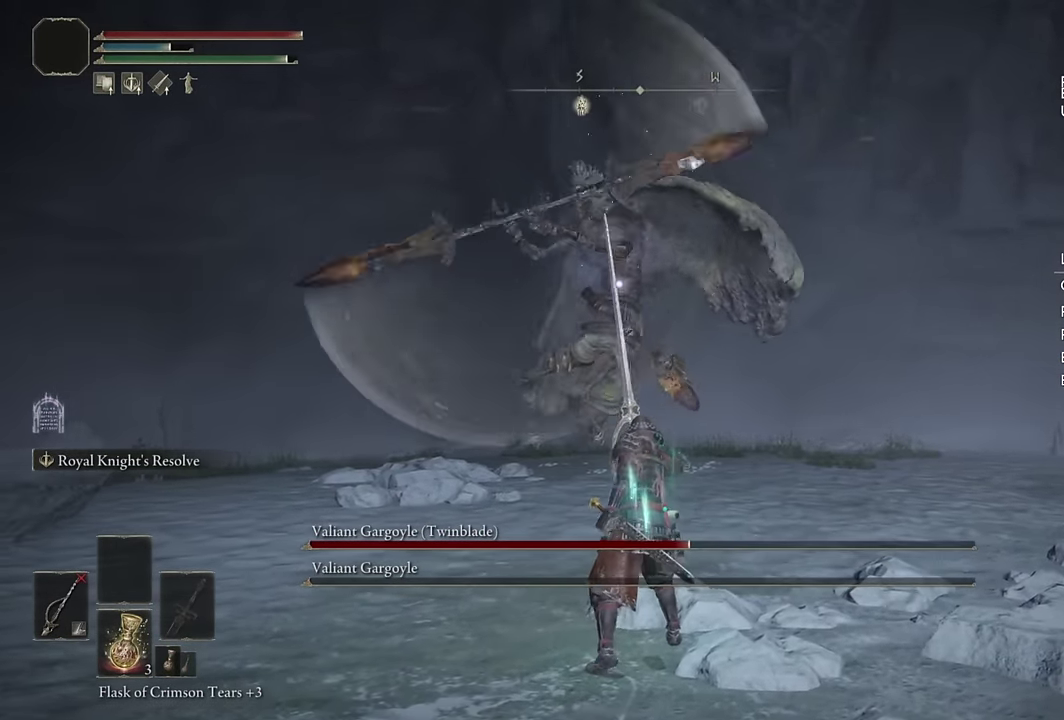
{"buttons": ["CIRCLE"], "left_stick": "down", "right_stick": "center", "events": [[50, "TRIANGLE", "down"], [450, "TRIANGLE", "up"]]}
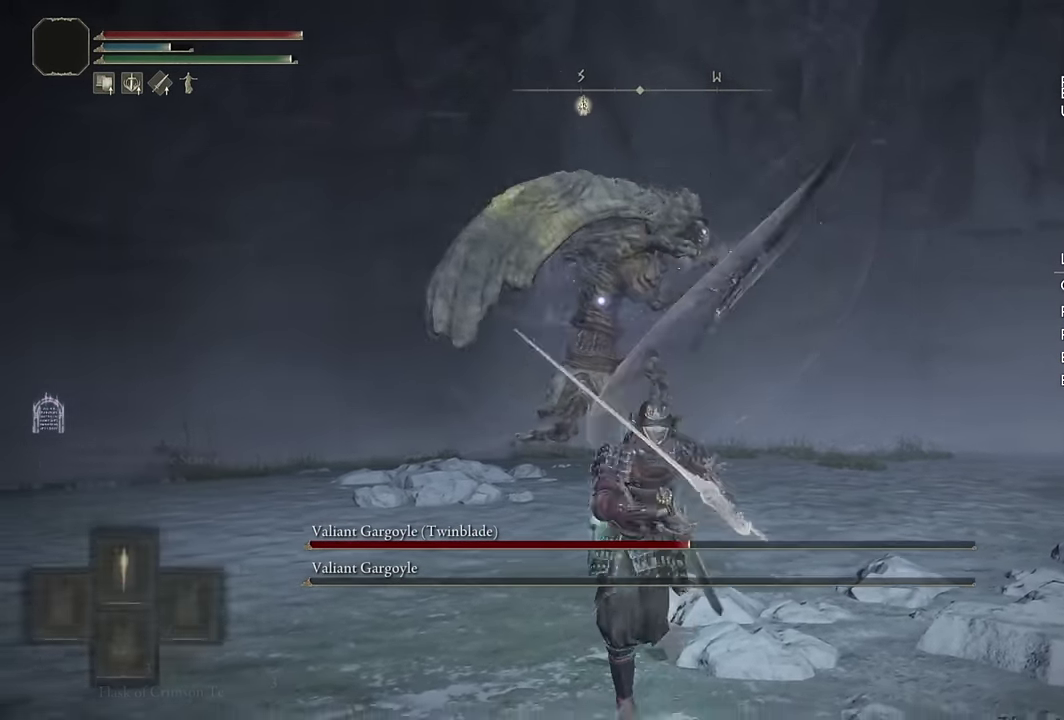
{"buttons": ["CIRCLE"], "left_stick": "down", "right_stick": "center", "events": [[216, "left_stick", "down-left"], [316, "left_stick", "down"]]}
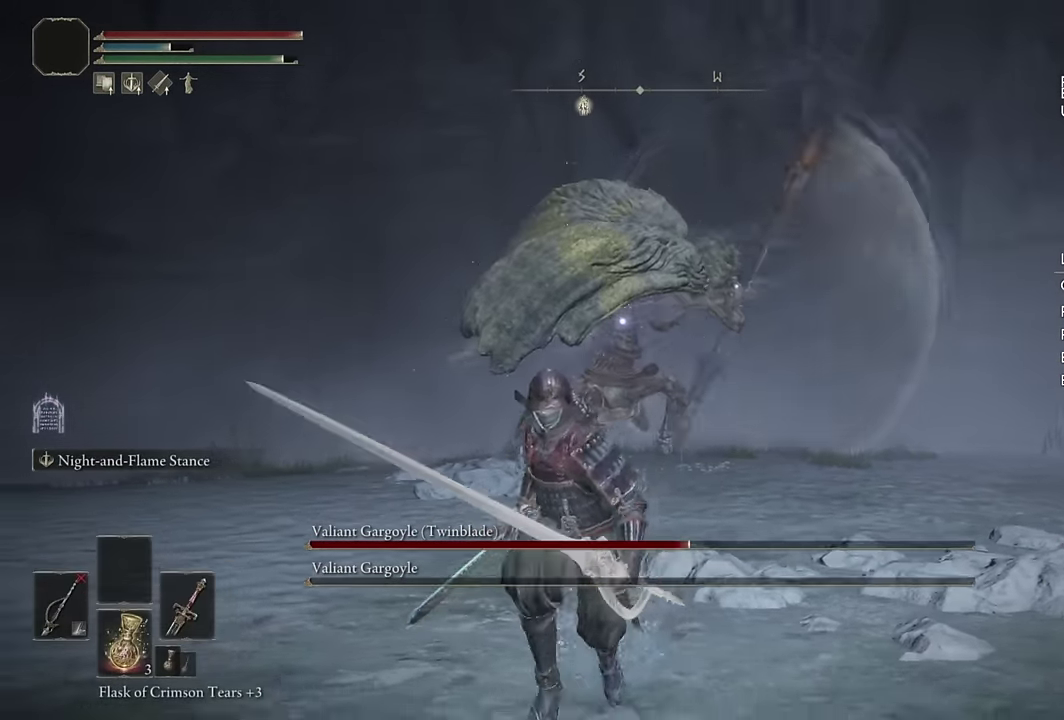
{"buttons": ["CIRCLE"], "left_stick": "down", "right_stick": "center", "events": []}
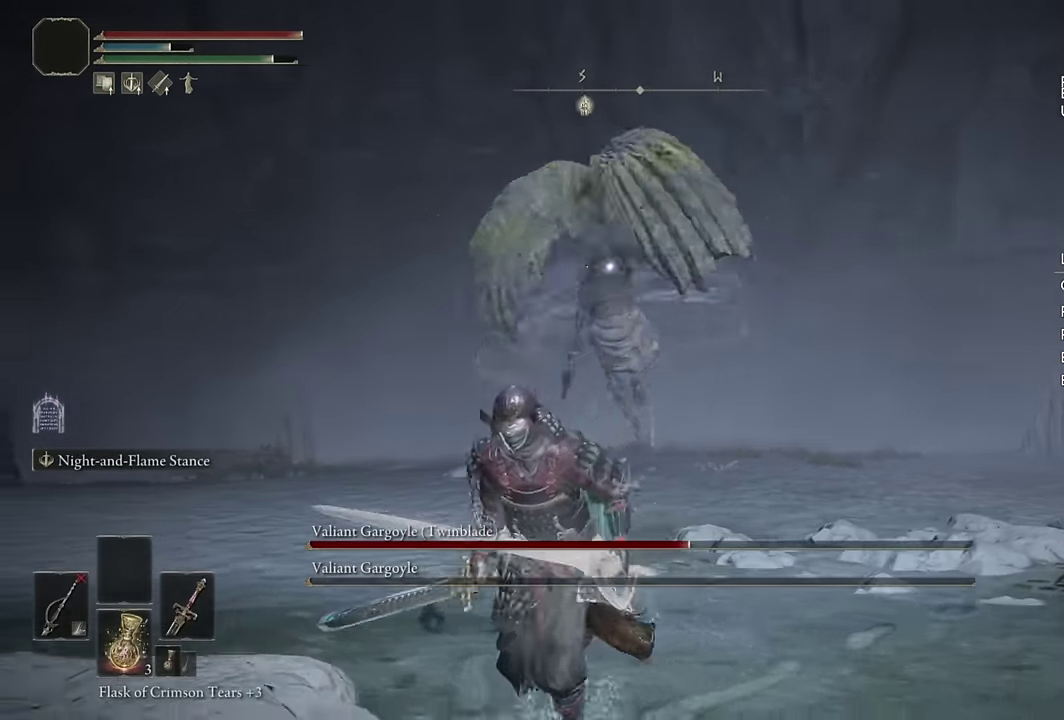
{"buttons": [], "left_stick": "up-left", "right_stick": "center"}
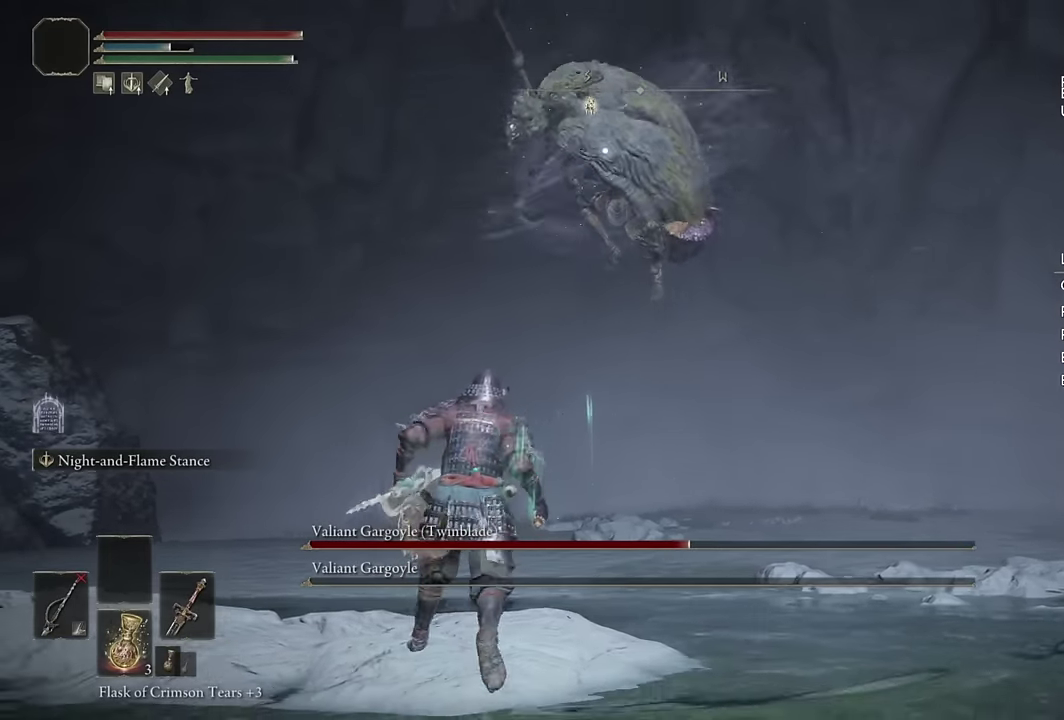
{"buttons": ["CIRCLE"], "left_stick": "up-left", "right_stick": "center"}
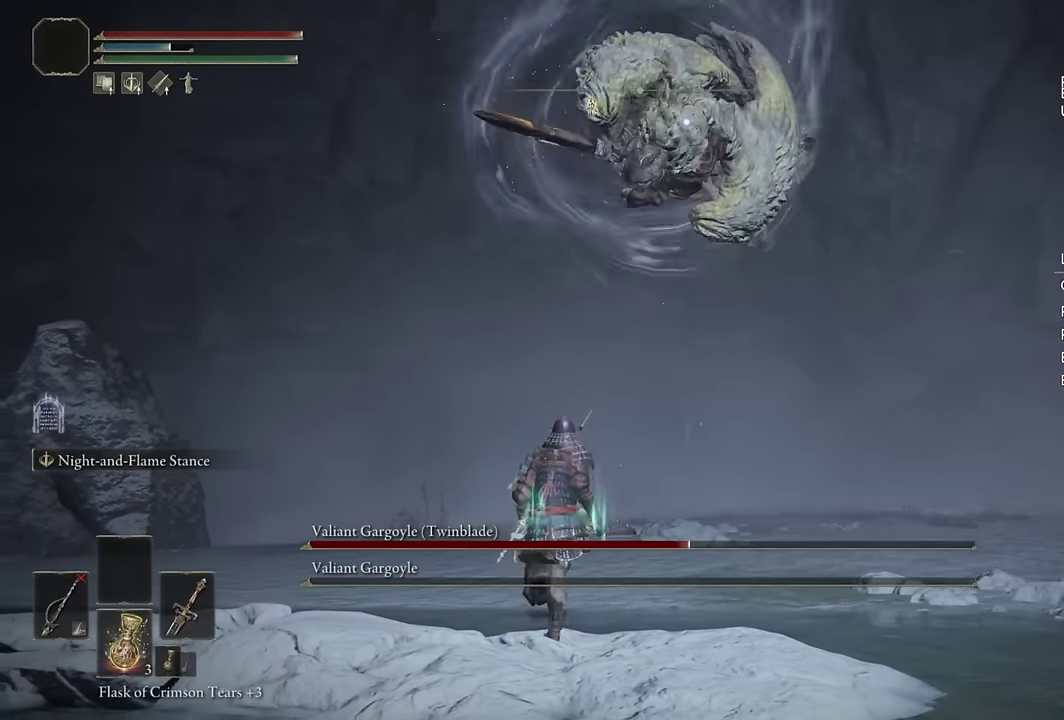
{"buttons": ["CIRCLE"], "left_stick": "up-right", "right_stick": "center"}
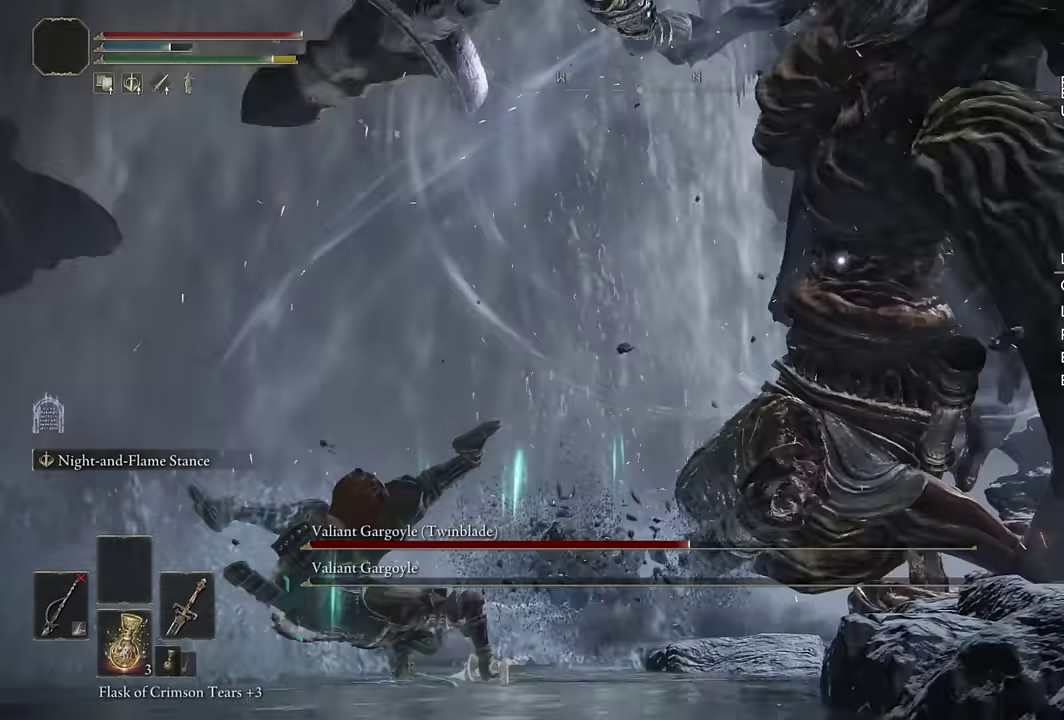
{"buttons": [], "left_stick": "up", "right_stick": "center"}
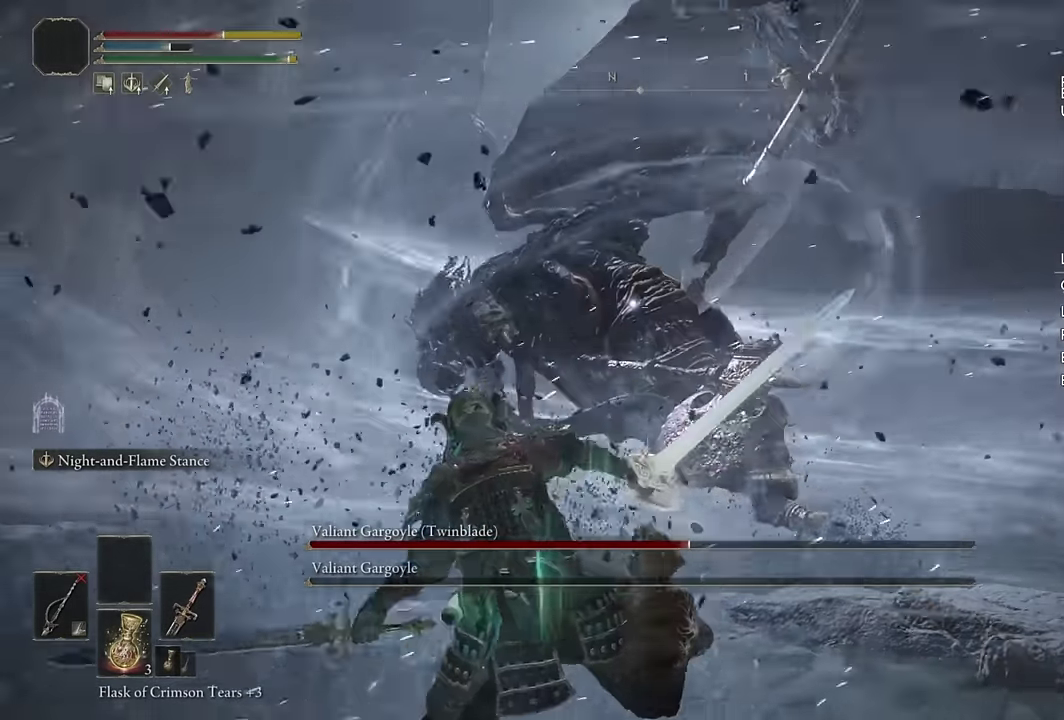
{"buttons": [], "left_stick": "down", "right_stick": "center", "events": [[250, "left_stick", "down-left"], [300, "left_stick", "up-right"], [350, "left_stick", "right"], [450, "left_stick", "down"]]}
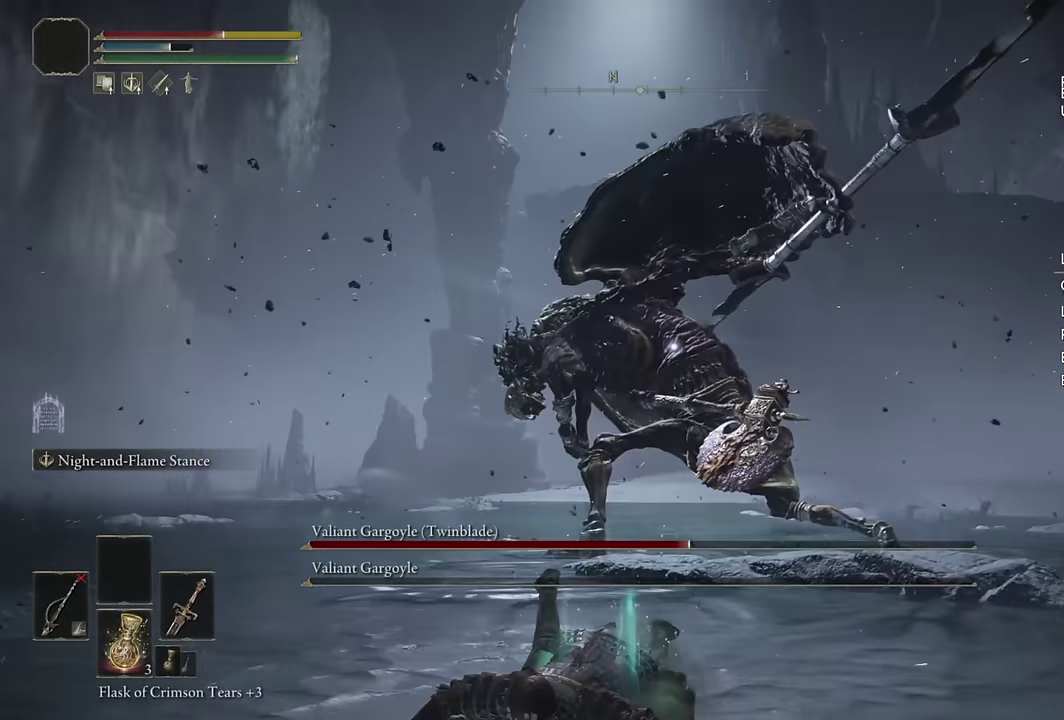
{"buttons": ["CIRCLE"], "left_stick": "down-left", "right_stick": "center", "events": [[17, "CIRCLE", "down"], [100, "CIRCLE", "up"], [183, "CIRCLE", "down"], [250, "CIRCLE", "up"], [333, "CIRCLE", "down"], [333, "left_stick", "down-left"], [400, "CIRCLE", "up"], [500, "CIRCLE", "down"]]}
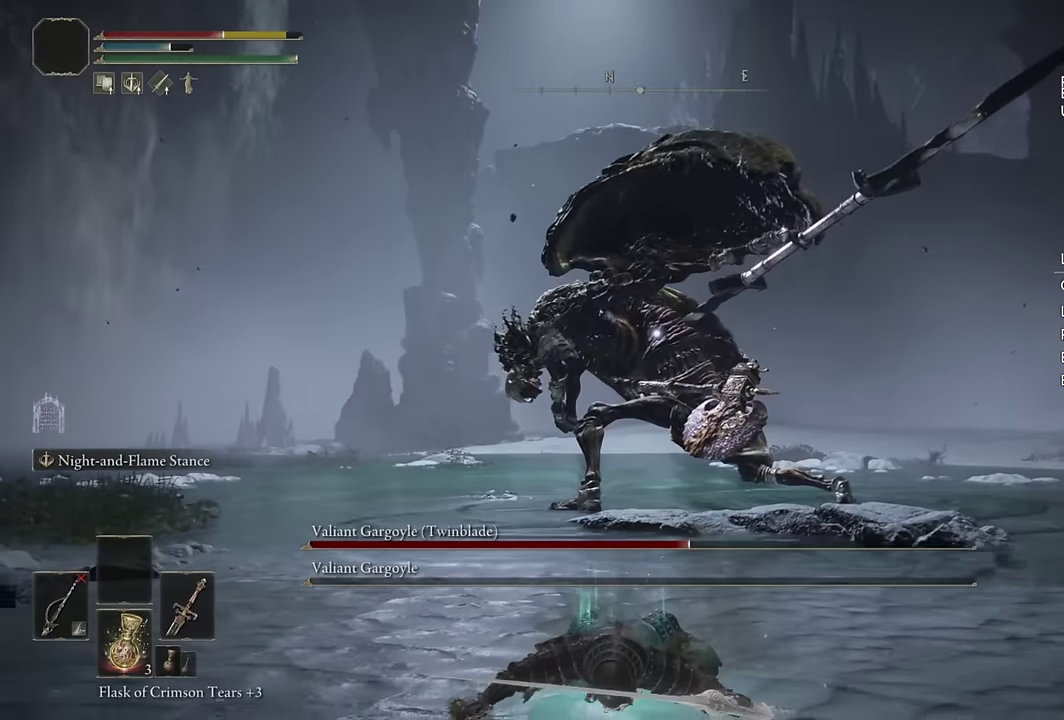
{"buttons": ["CIRCLE"], "left_stick": "down-left", "right_stick": "center", "events": [[50, "CIRCLE", "up"], [133, "CIRCLE", "down"], [200, "CIRCLE", "up"], [267, "CIRCLE", "down"], [383, "CIRCLE", "up"], [467, "CIRCLE", "down"]]}
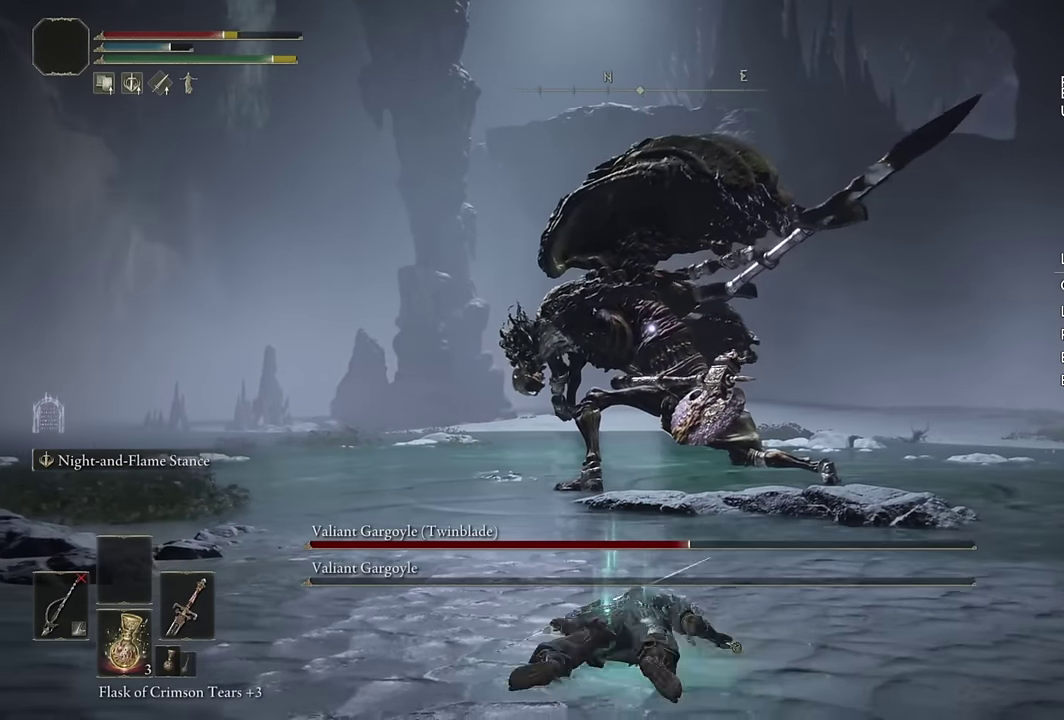
{"buttons": [], "left_stick": "down", "right_stick": "center", "events": [[17, "CIRCLE", "up"], [333, "left_stick", "down"]]}
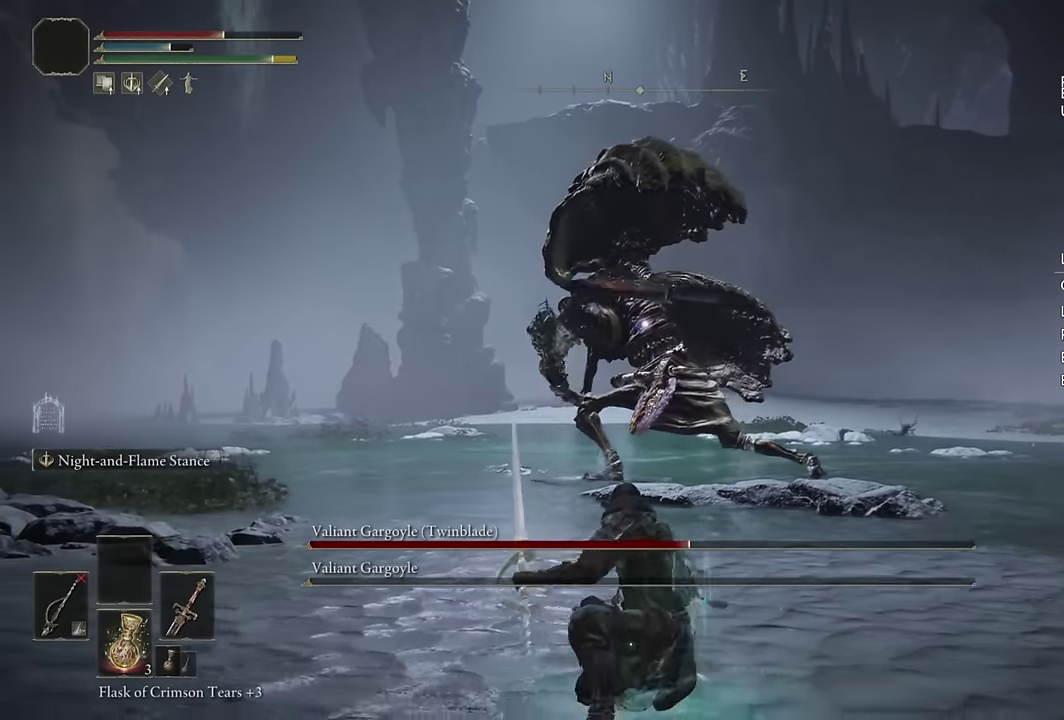
{"buttons": [], "left_stick": "down", "right_stick": "center", "events": [[33, "SQUARE", "down"], [117, "SQUARE", "up"], [183, "SQUARE", "down"], [267, "SQUARE", "up"], [333, "SQUARE", "down"], [433, "SQUARE", "up"]]}
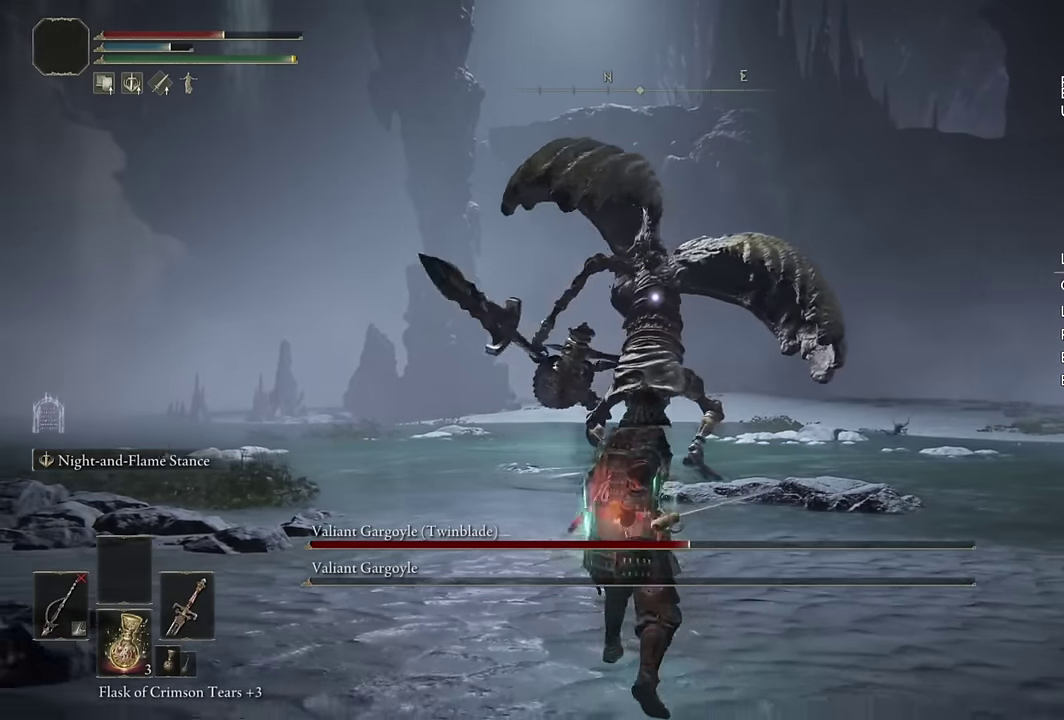
{"buttons": [], "left_stick": "down-right", "right_stick": "center", "events": [[167, "left_stick", "up-left"], [267, "left_stick", "right"], [400, "left_stick", "down-right"]]}
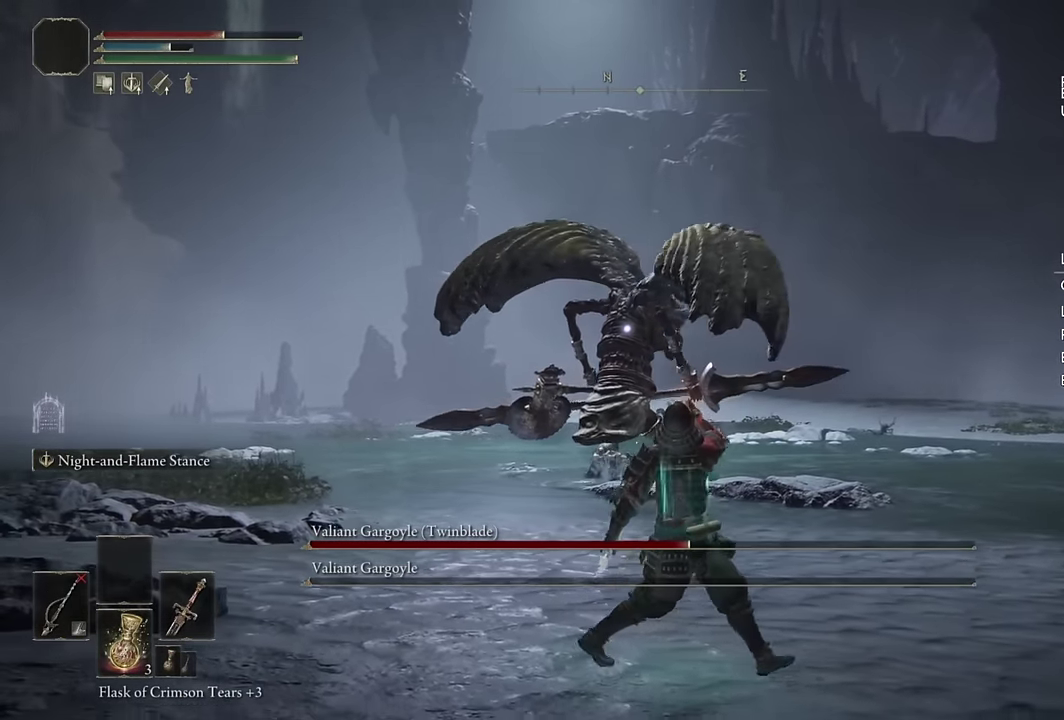
{"buttons": ["TRIANGLE"], "left_stick": "up", "right_stick": "center", "events": [[67, "left_stick", "right"], [417, "TRIANGLE", "down"], [450, "left_stick", "up-right"], [500, "left_stick", "up"]]}
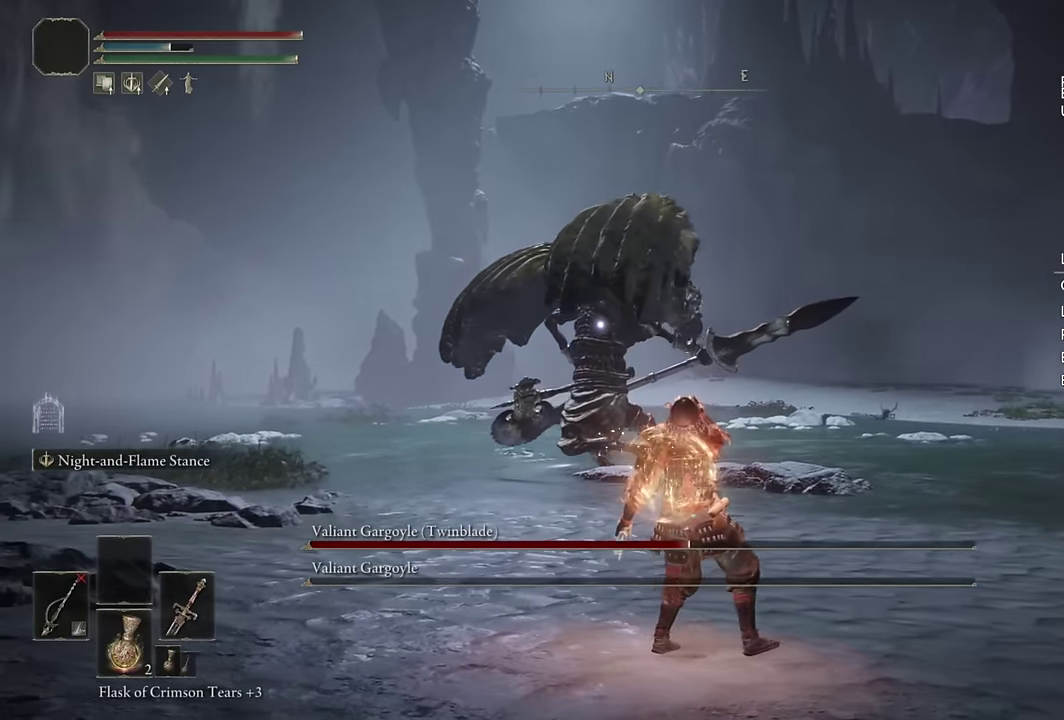
{"buttons": ["TRIANGLE"], "left_stick": "up-right", "right_stick": "center", "events": [[167, "left_stick", "up-right"]]}
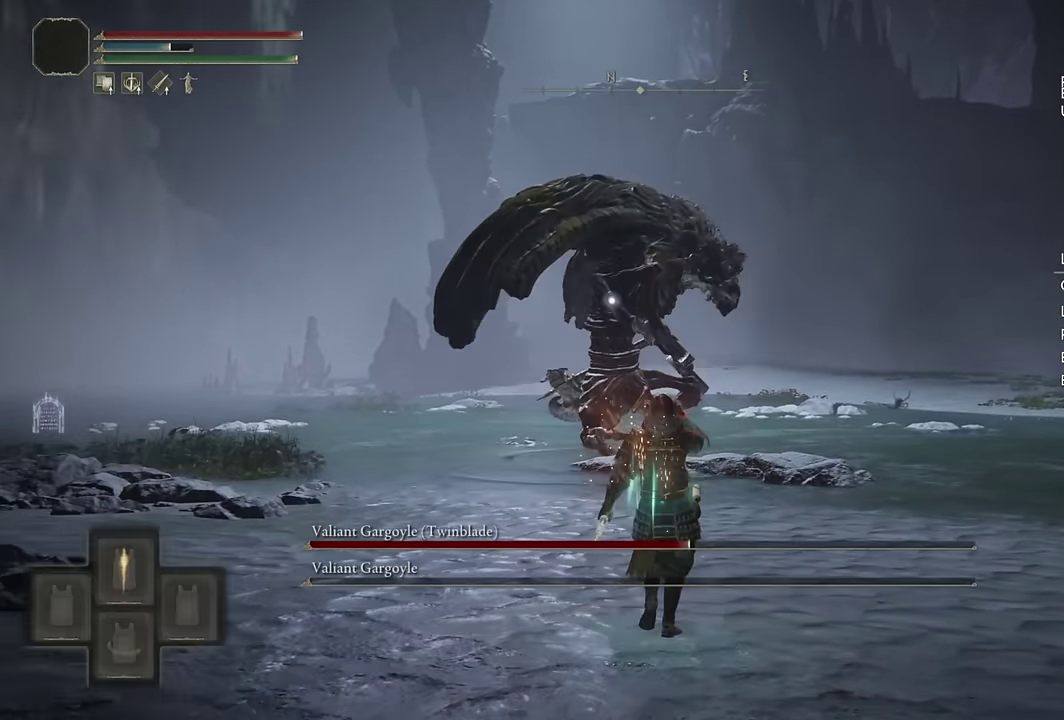
{"buttons": ["TRIANGLE"], "left_stick": "up-right", "right_stick": "center", "events": []}
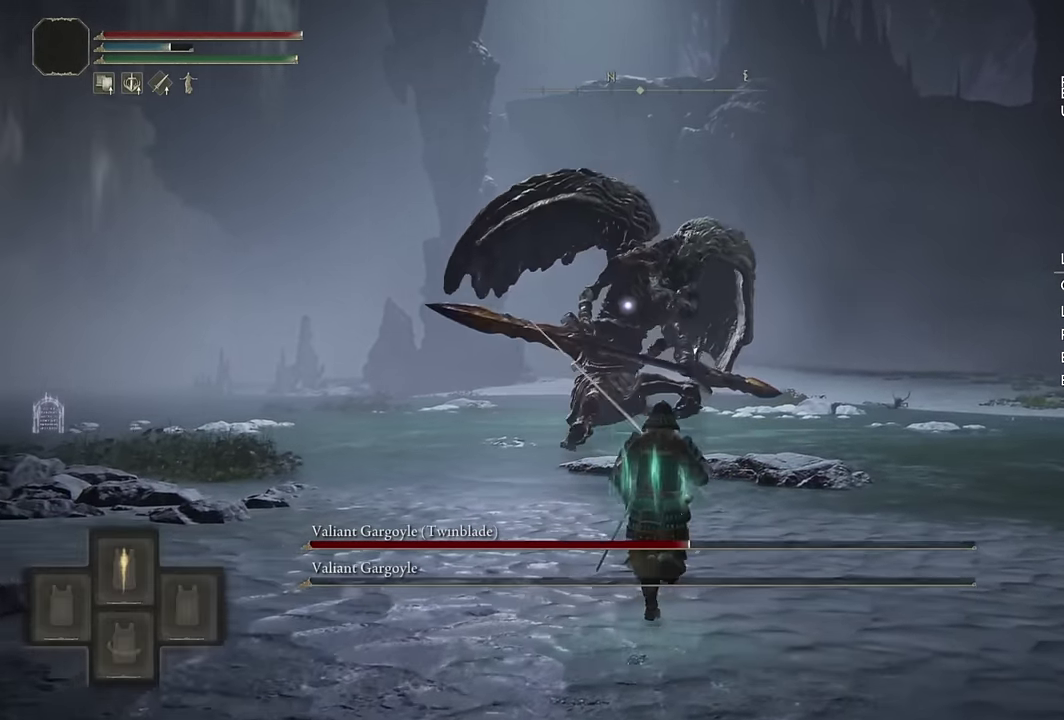
{"buttons": [], "left_stick": "up", "right_stick": "center", "events": [[150, "TRIANGLE", "up"], [200, "left_stick", "up"], [283, "L2", "down"], [433, "L2", "up"]]}
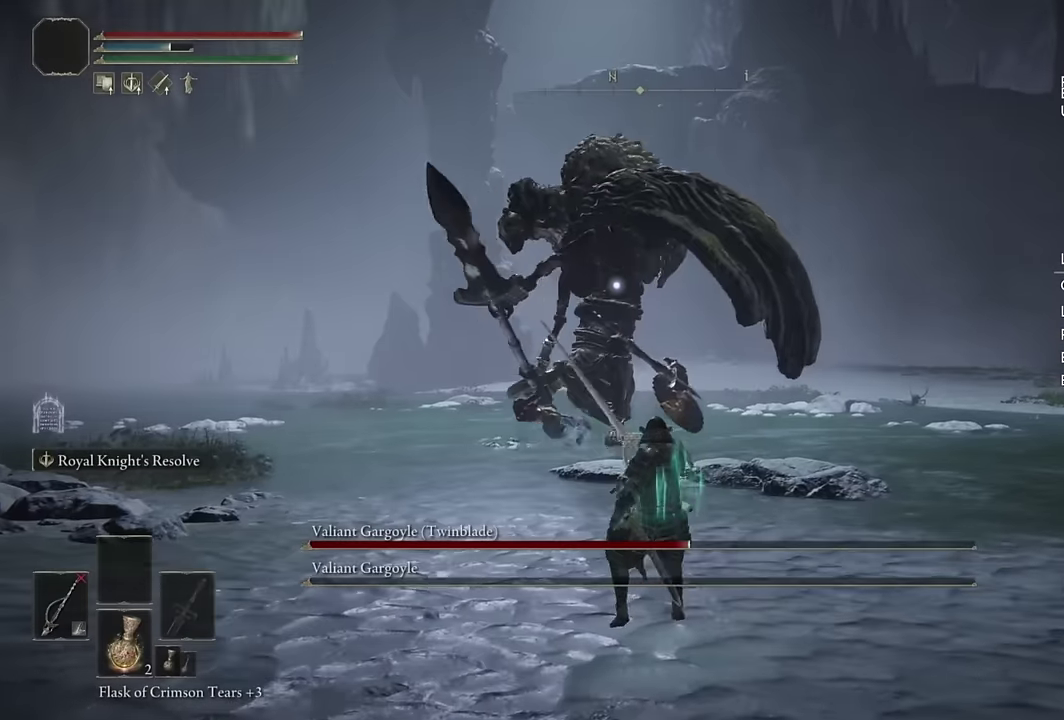
{"buttons": ["CIRCLE"], "left_stick": "right", "right_stick": "center", "events": [[166, "CIRCLE", "down"], [216, "left_stick", "down-left"], [300, "left_stick", "right"]]}
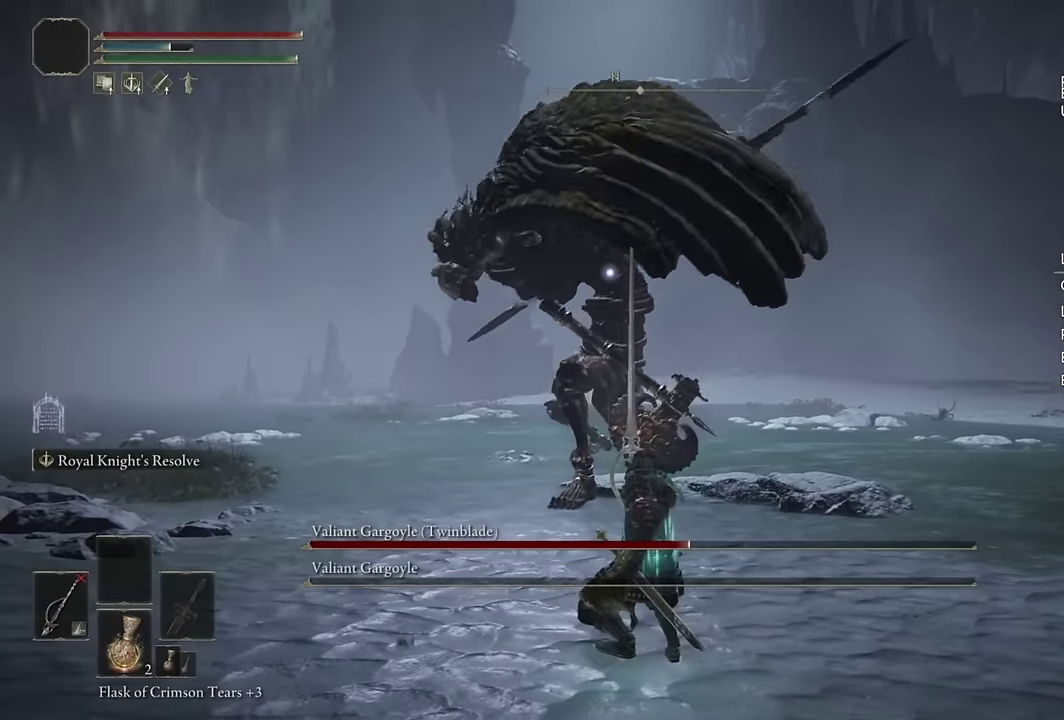
{"buttons": [], "left_stick": "up", "right_stick": "center", "events": [[83, "CIRCLE", "up"], [283, "left_stick", "up-right"], [333, "left_stick", "up"]]}
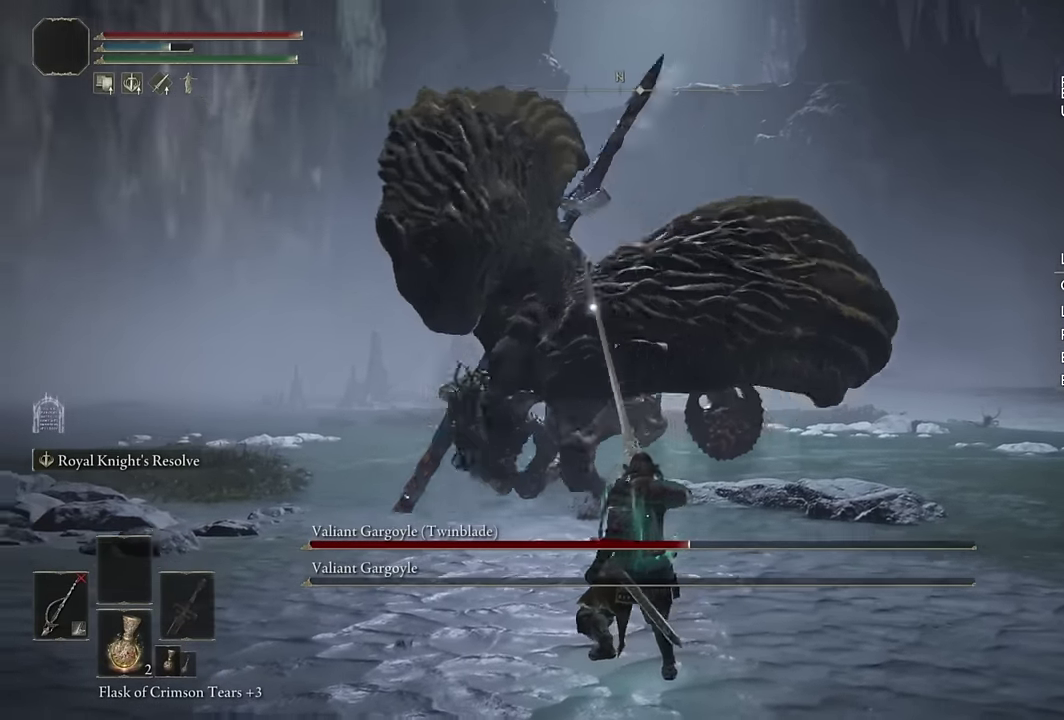
{"buttons": [], "left_stick": "up", "right_stick": "center", "events": []}
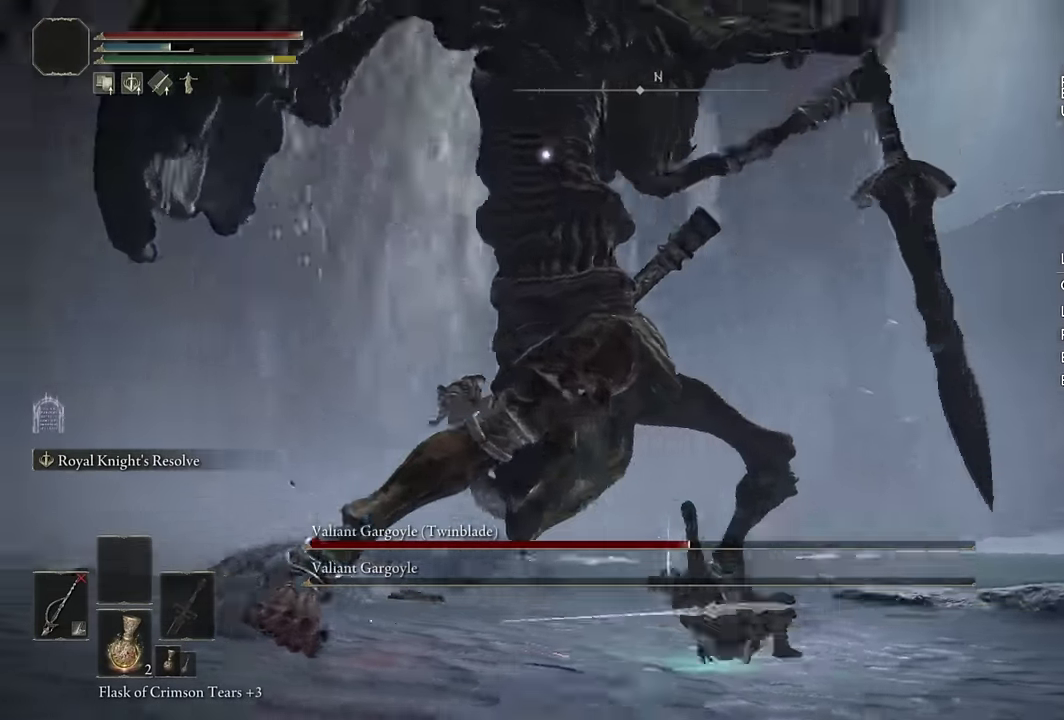
{"buttons": ["CIRCLE", "TRIANGLE"], "left_stick": "up-left", "right_stick": "center", "events": [[100, "CIRCLE", "down"], [333, "left_stick", "up-left"], [350, "TRIANGLE", "down"]]}
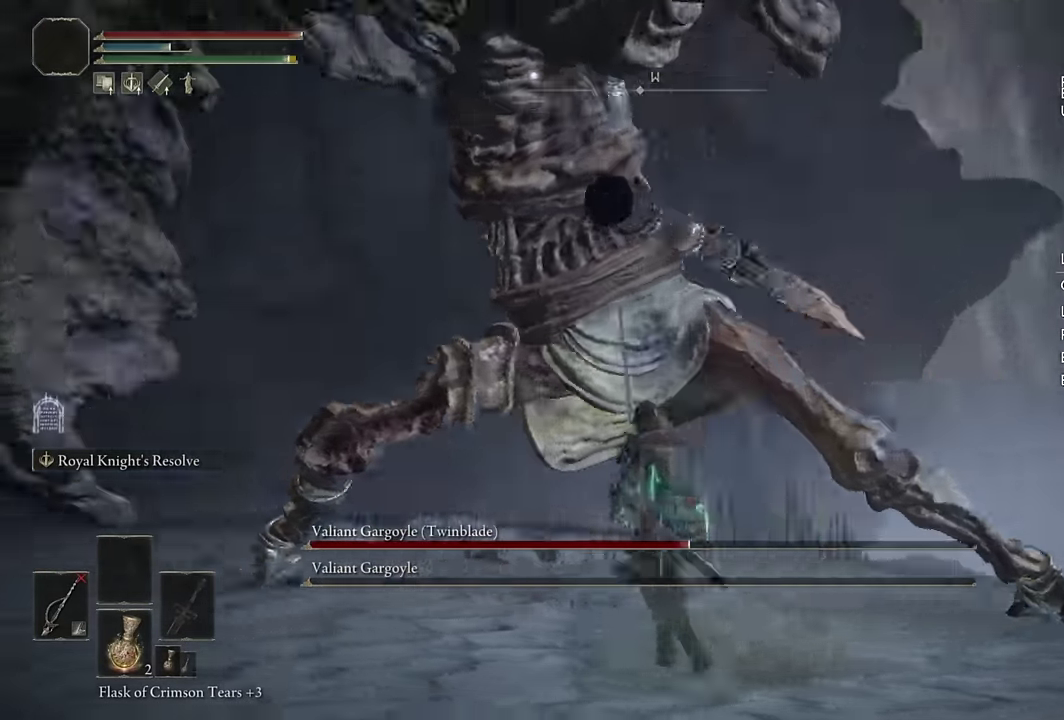
{"buttons": [], "left_stick": "up-right", "right_stick": "center"}
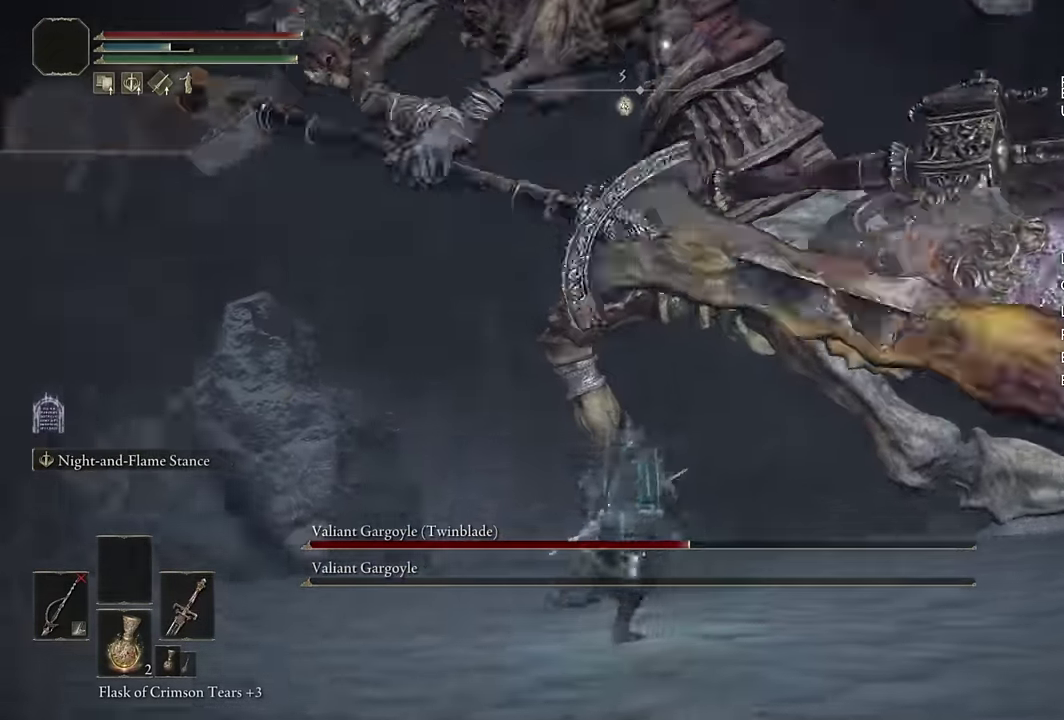
{"buttons": ["L2"], "left_stick": "up", "right_stick": "center"}
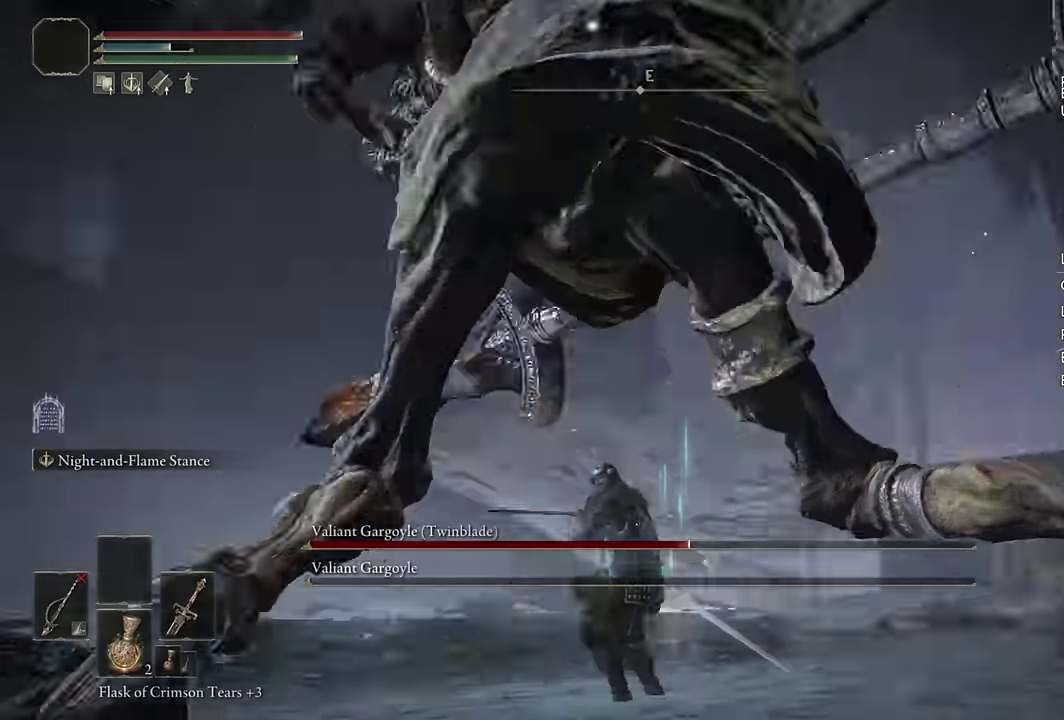
{"buttons": ["L2"], "left_stick": "up", "right_stick": "center"}
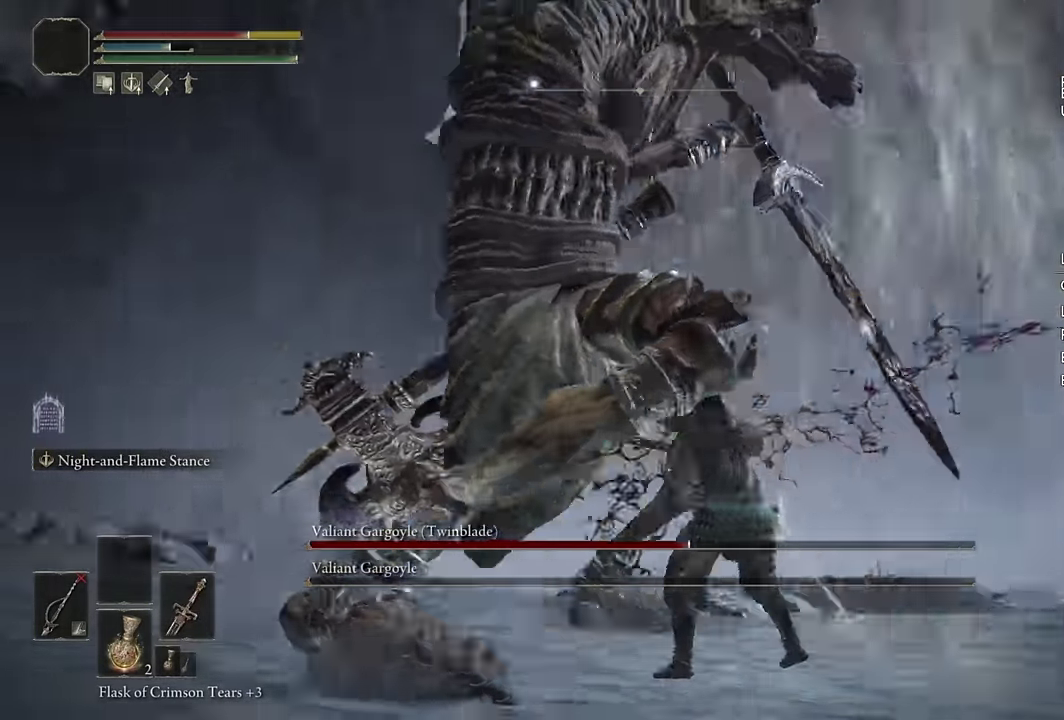
{"buttons": [], "left_stick": "up", "right_stick": "center", "events": [[83, "left_stick", "up-left"], [100, "L2", "up"], [133, "left_stick", "left"], [183, "left_stick", "up-left"], [300, "left_stick", "down-right"], [333, "CIRCLE", "down"], [366, "left_stick", "up"], [400, "CIRCLE", "up"]]}